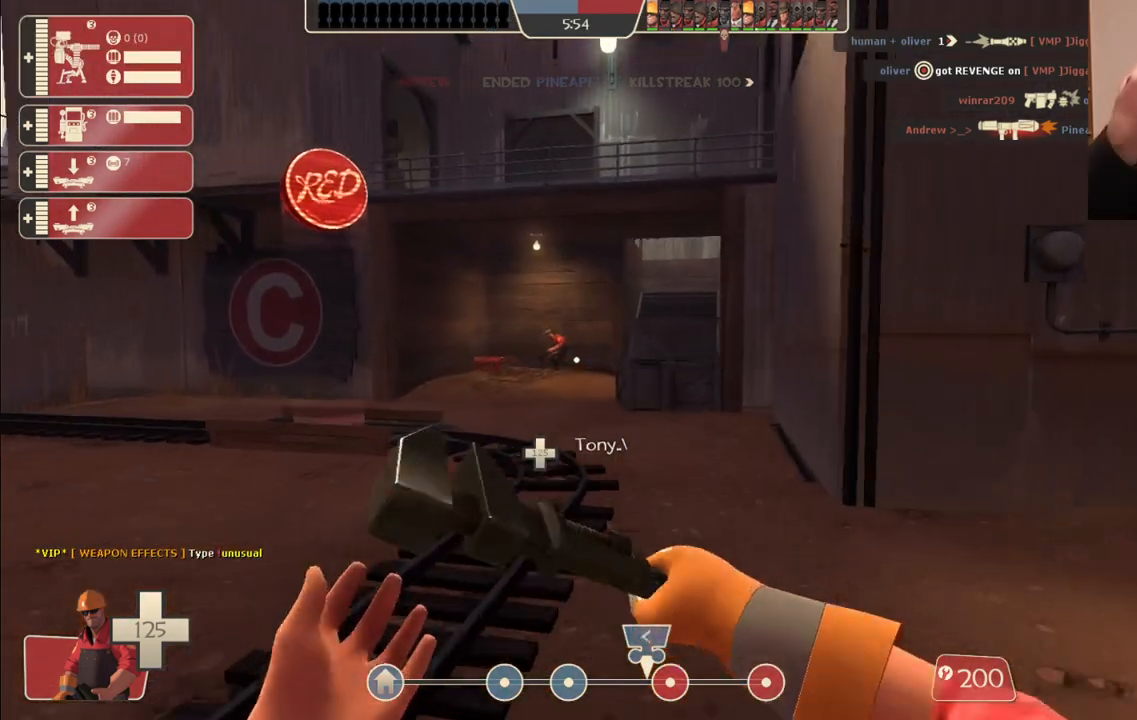
Gameplay with a controller (PlayStation layout); each line is a JSON object with the inputs held at the frame after it. "events" lists button and stick changes between this image and that frame as [ms after this image, input, new state], when the widget could be followed in between.
{"buttons": [], "left_stick": "center", "right_stick": "center", "events": [[483, "left_stick", "center"]]}
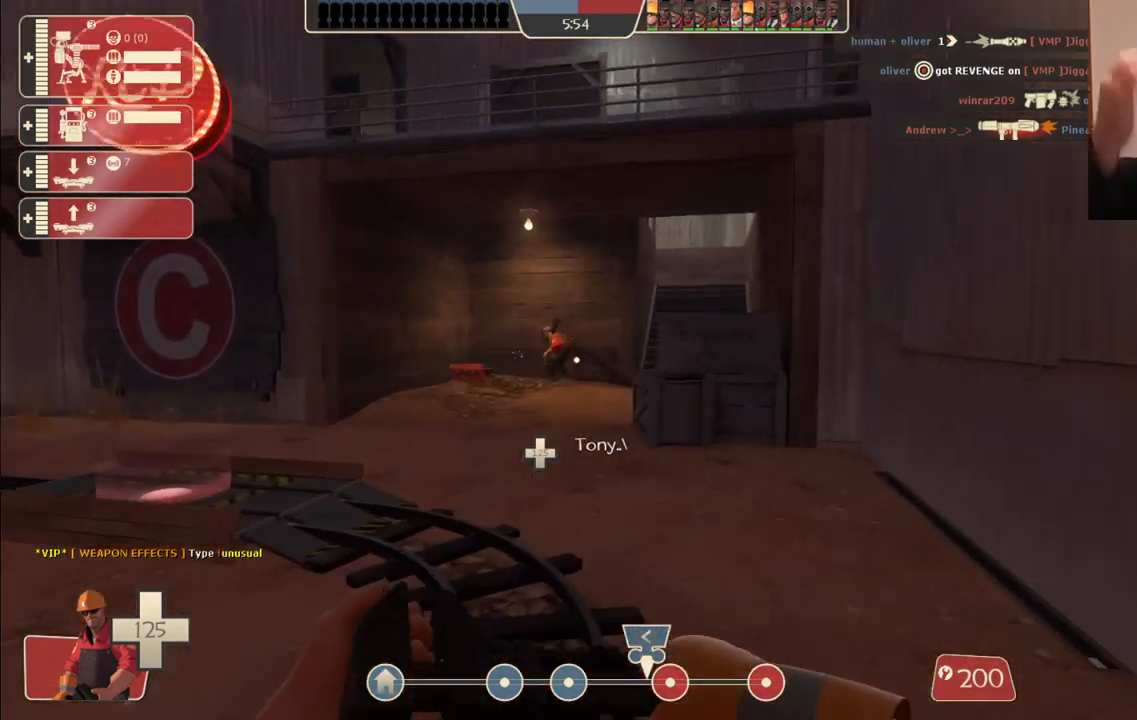
{"buttons": [], "left_stick": "center", "right_stick": "center", "events": []}
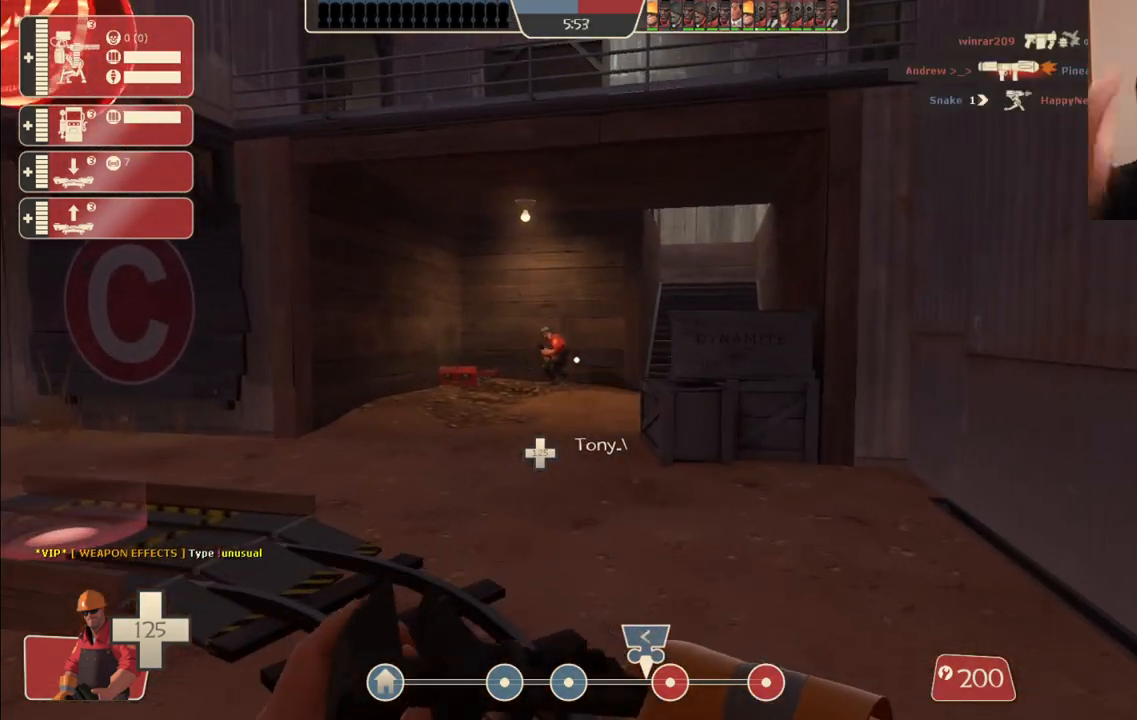
{"buttons": [], "left_stick": "center", "right_stick": "center", "events": [[367, "right_stick", "left"], [483, "right_stick", "center"]]}
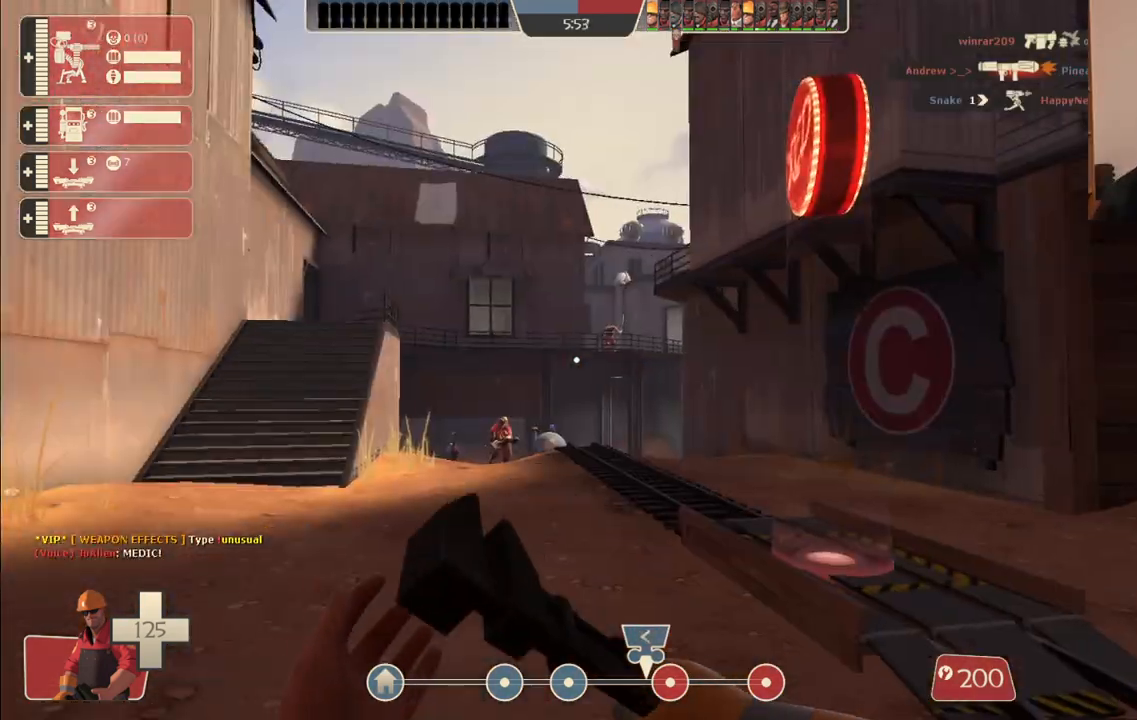
{"buttons": [], "left_stick": "center", "right_stick": "center", "events": [[117, "SQUARE", "down"], [183, "SQUARE", "up"], [233, "SQUARE", "down"], [300, "SQUARE", "up"]]}
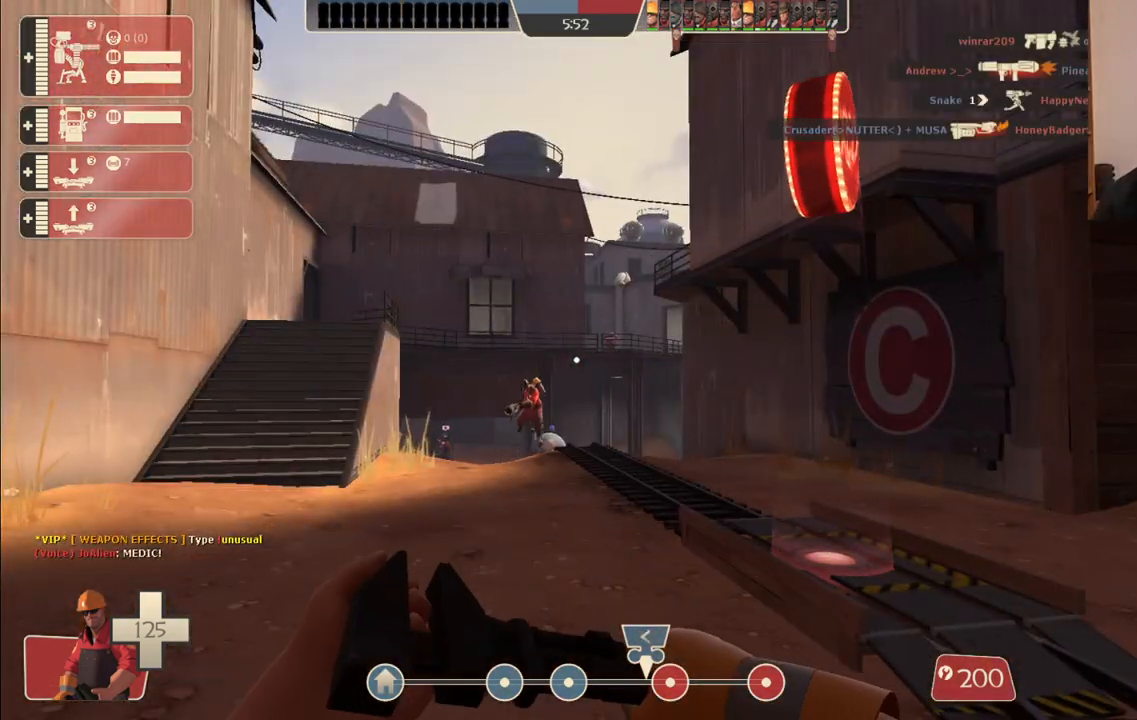
{"buttons": [], "left_stick": "up", "right_stick": "center", "events": [[67, "left_stick", "up"], [100, "right_stick", "up"], [150, "right_stick", "center"]]}
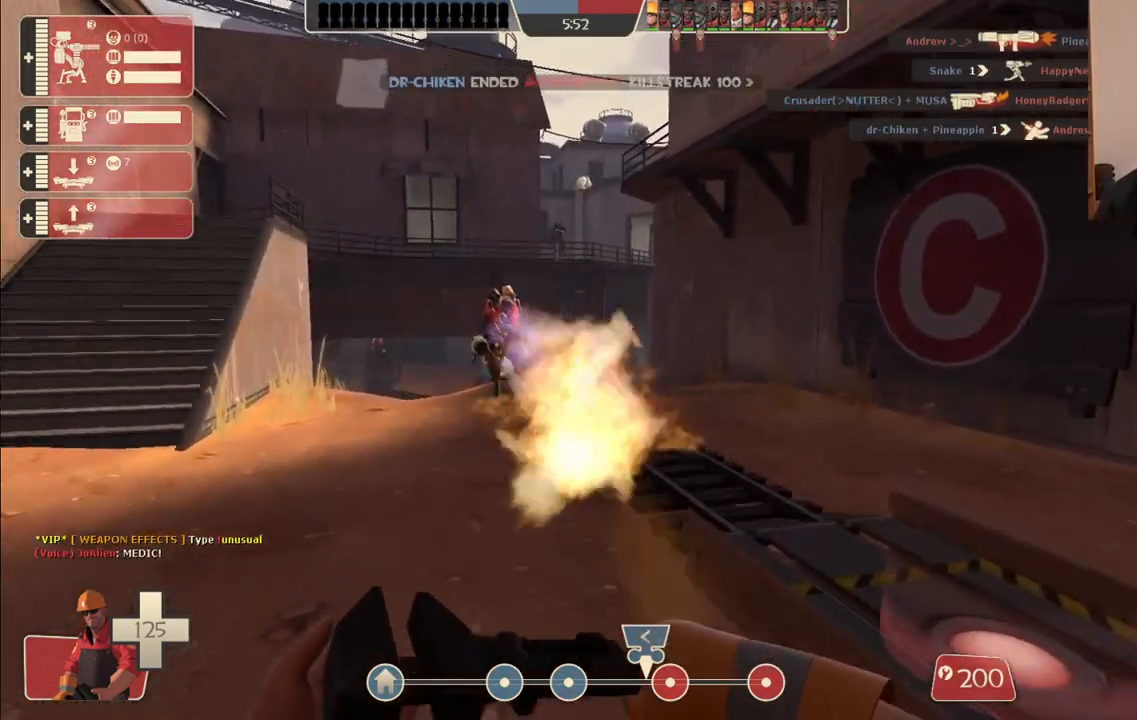
{"buttons": ["R2"], "left_stick": "up", "right_stick": "center", "events": [[233, "R2", "down"]]}
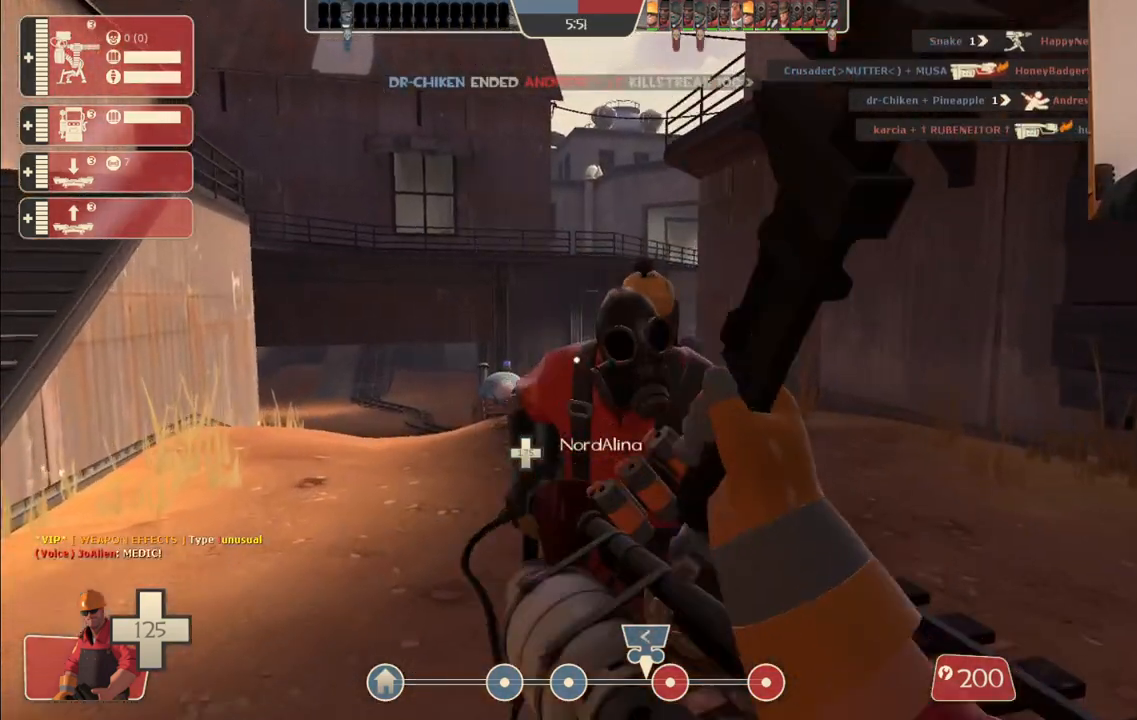
{"buttons": ["R1"], "left_stick": "up", "right_stick": "center", "events": [[217, "R2", "up"], [383, "R1", "down"], [433, "R1", "up"], [500, "R1", "down"]]}
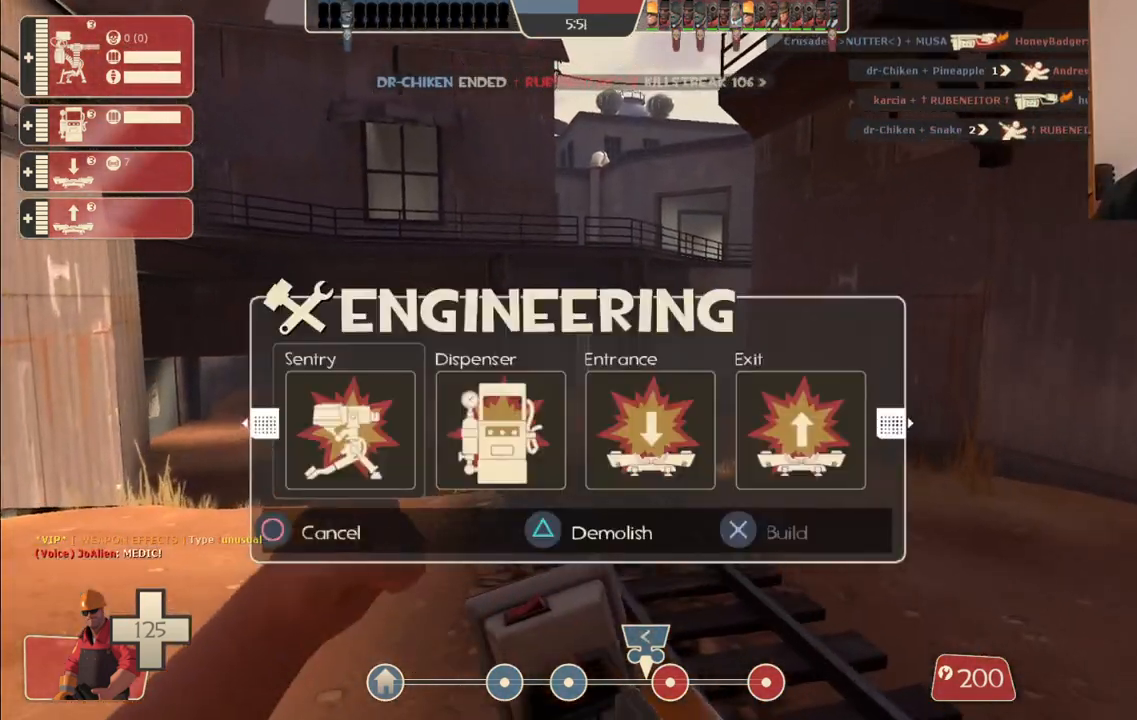
{"buttons": ["SQUARE"], "left_stick": "center", "right_stick": "center", "events": [[117, "R1", "up"], [300, "left_stick", "center"], [317, "SQUARE", "down"], [350, "SQUARE", "up"], [433, "SQUARE", "down"]]}
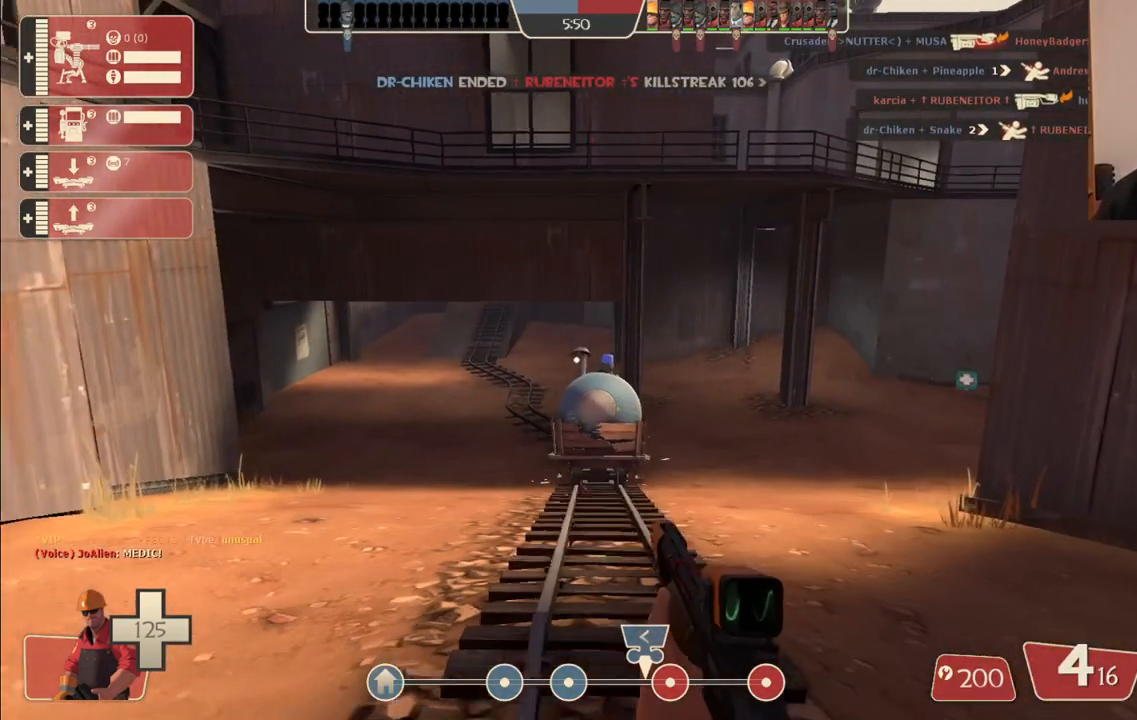
{"buttons": [], "left_stick": "center", "right_stick": "center", "events": [[33, "SQUARE", "up"], [100, "SQUARE", "down"], [200, "SQUARE", "up"], [233, "SQUARE", "down"], [367, "SQUARE", "up"]]}
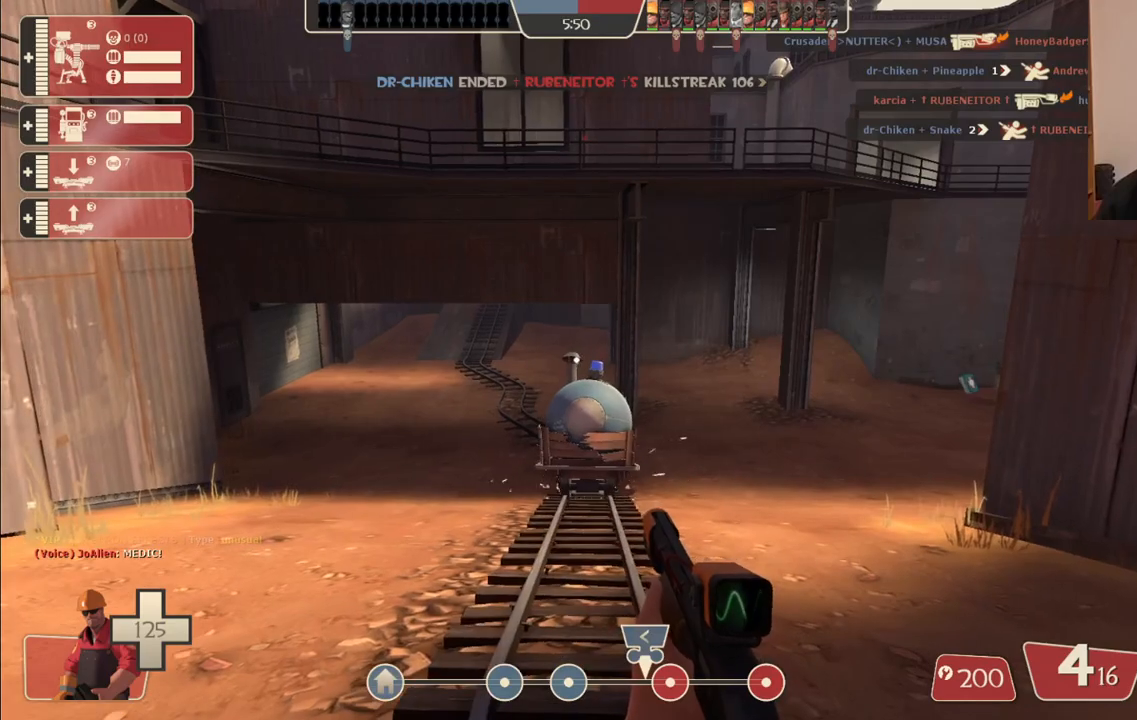
{"buttons": [], "left_stick": "center", "right_stick": "center", "events": []}
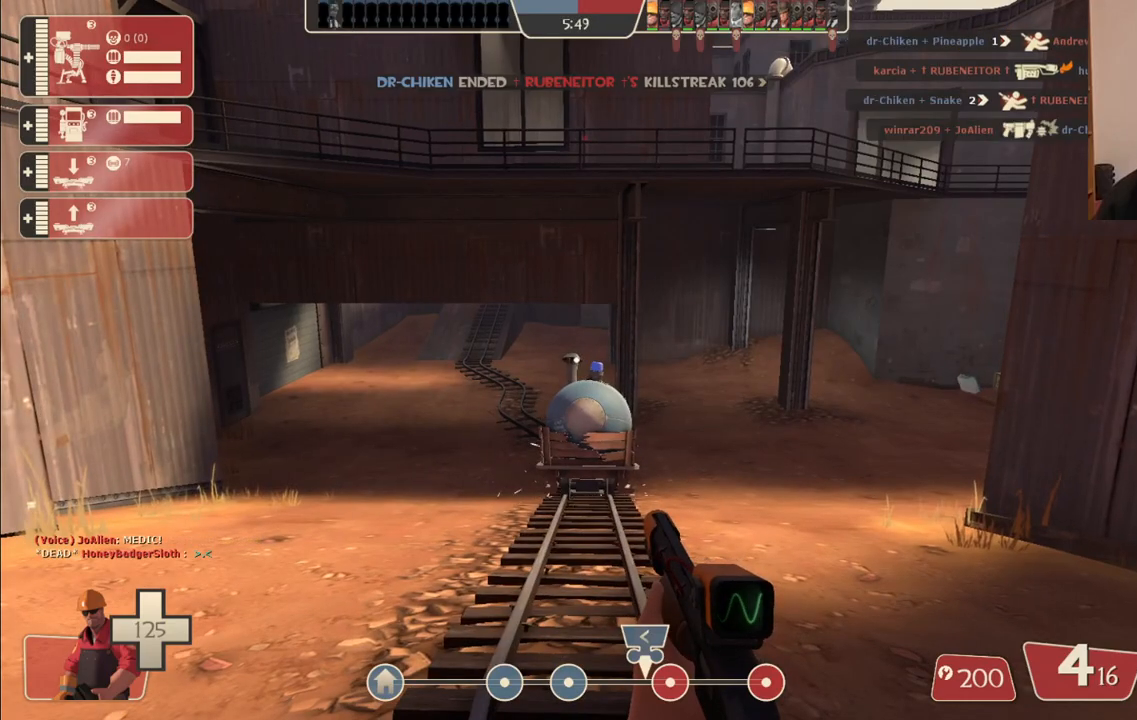
{"buttons": [], "left_stick": "center", "right_stick": "center", "events": []}
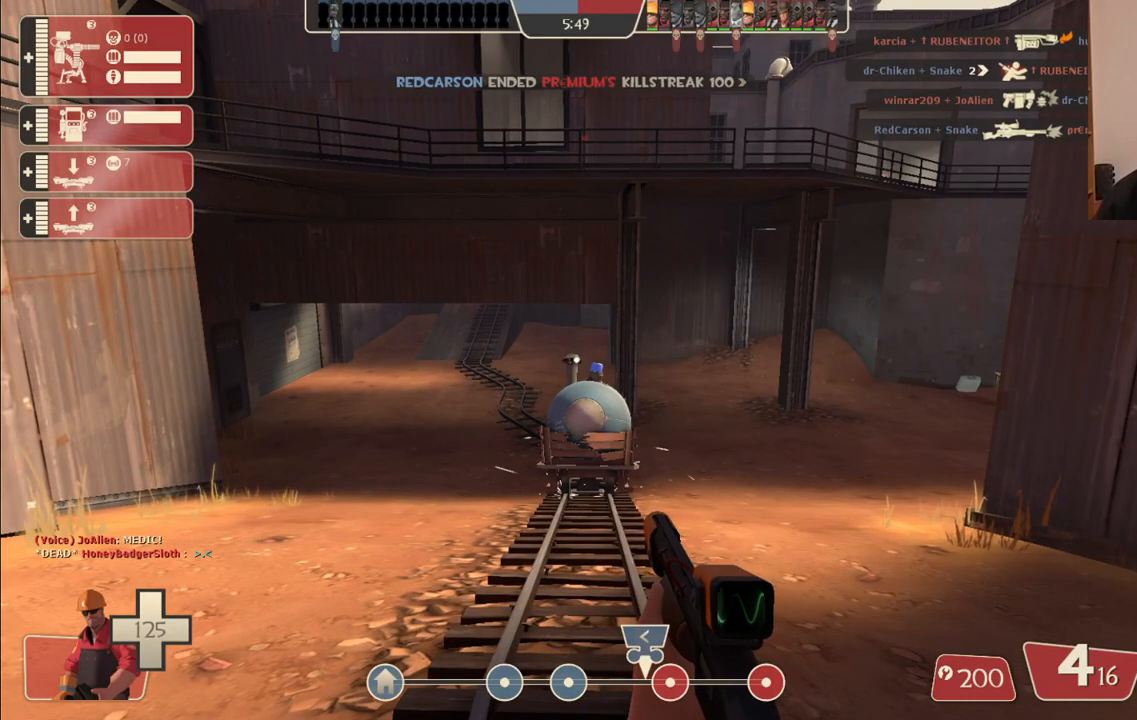
{"buttons": [], "left_stick": "left", "right_stick": "left", "events": [[300, "left_stick", "left"], [367, "right_stick", "left"]]}
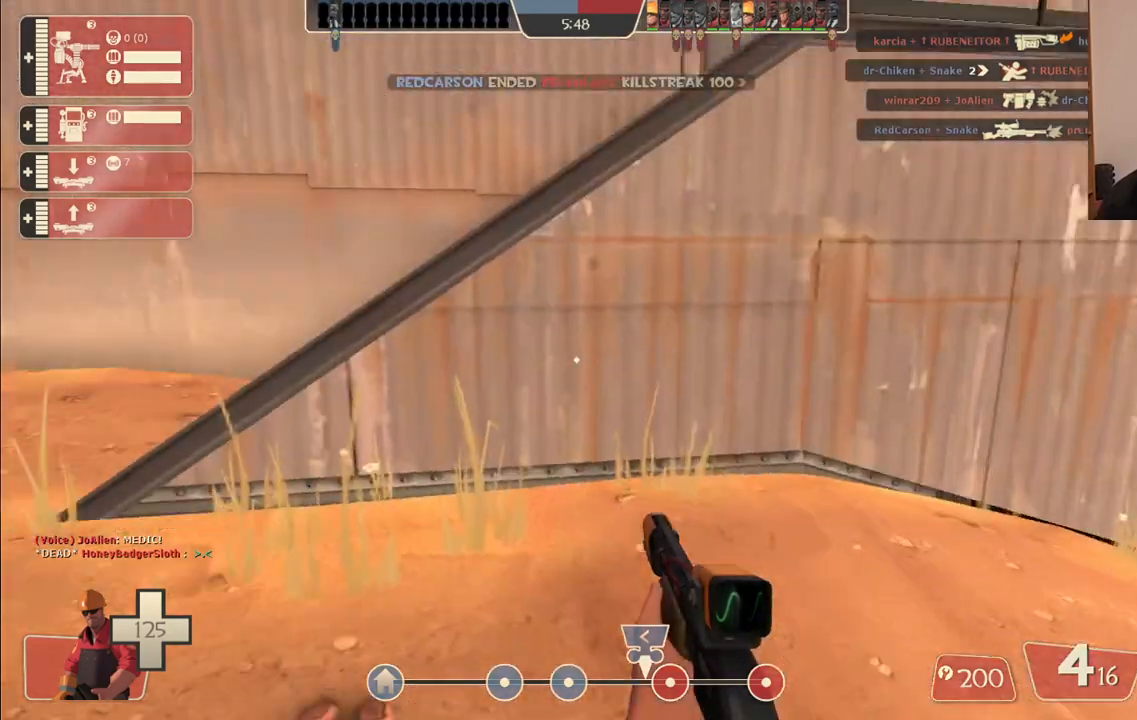
{"buttons": [], "left_stick": "up-left", "right_stick": "center", "events": [[17, "right_stick", "center"], [133, "SQUARE", "down"], [200, "SQUARE", "up"], [267, "SQUARE", "down"], [283, "left_stick", "up-left"], [383, "SQUARE", "up"]]}
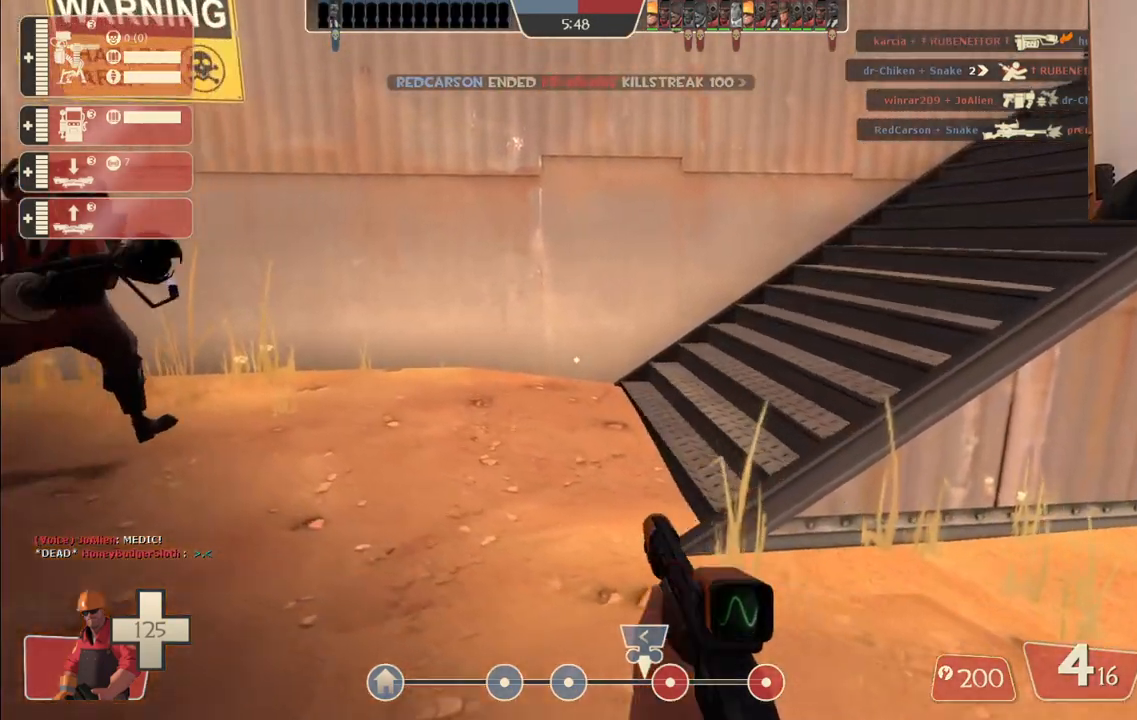
{"buttons": [], "left_stick": "up-left", "right_stick": "left", "events": [[417, "right_stick", "left"]]}
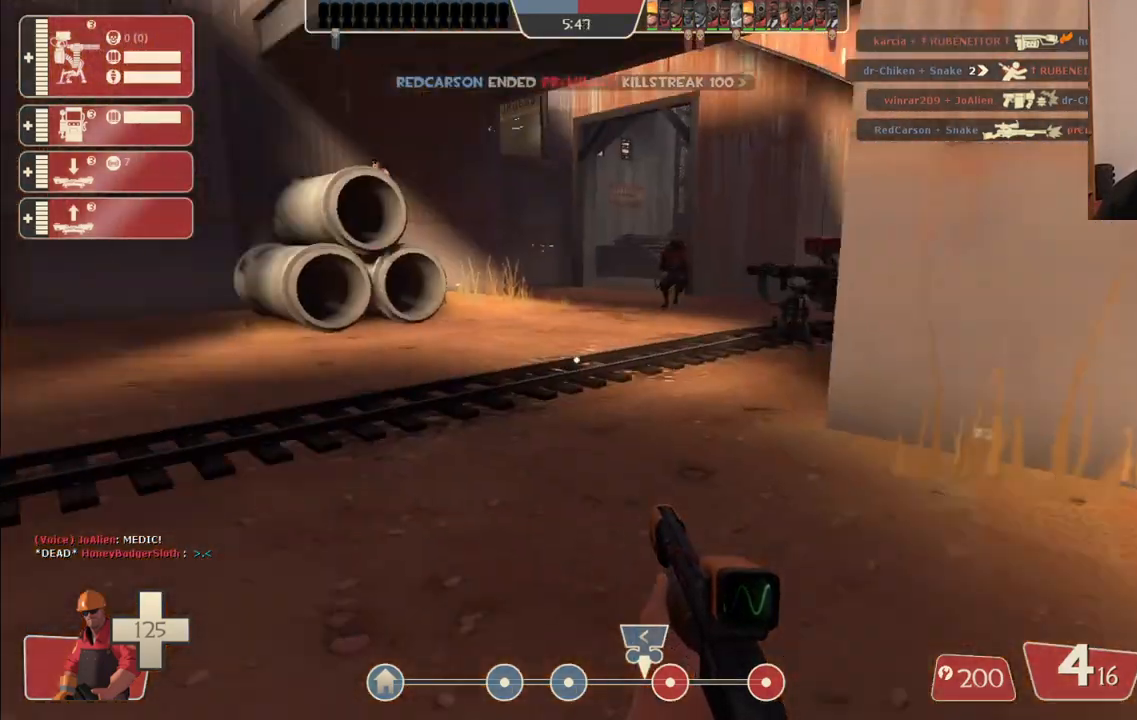
{"buttons": ["SQUARE"], "left_stick": "up", "right_stick": "center", "events": [[50, "right_stick", "center"], [217, "left_stick", "up"], [467, "SQUARE", "down"]]}
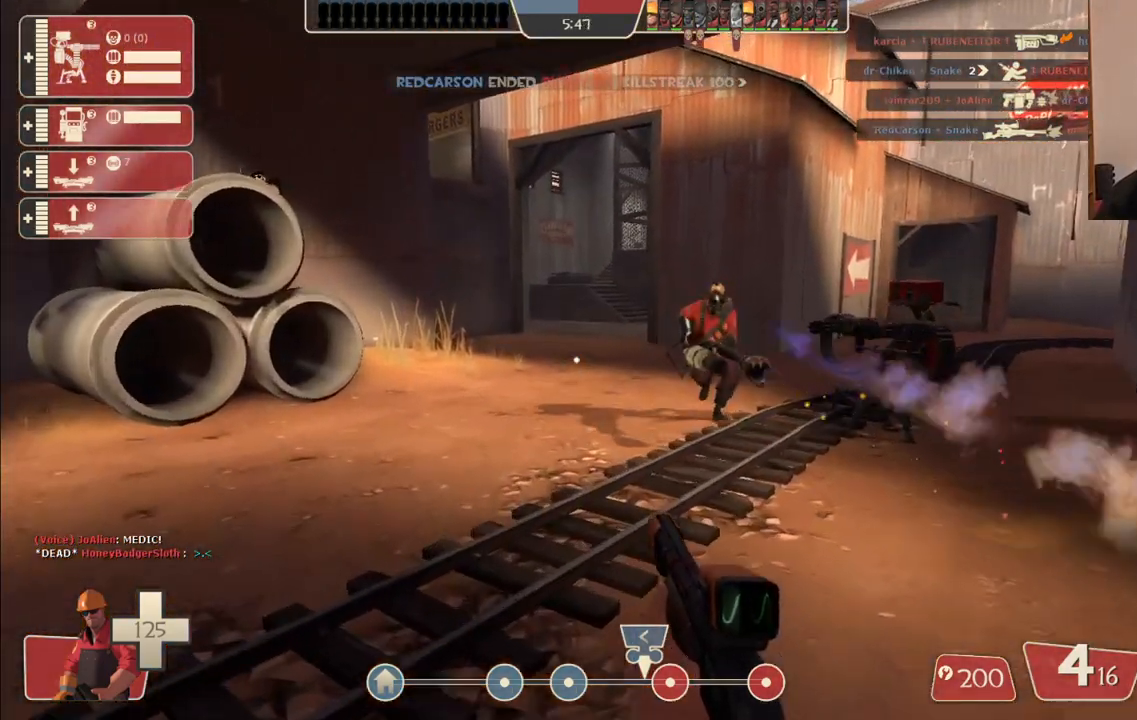
{"buttons": [], "left_stick": "up", "right_stick": "right", "events": [[33, "SQUARE", "up"], [117, "SQUARE", "down"], [200, "SQUARE", "up"], [433, "right_stick", "right"]]}
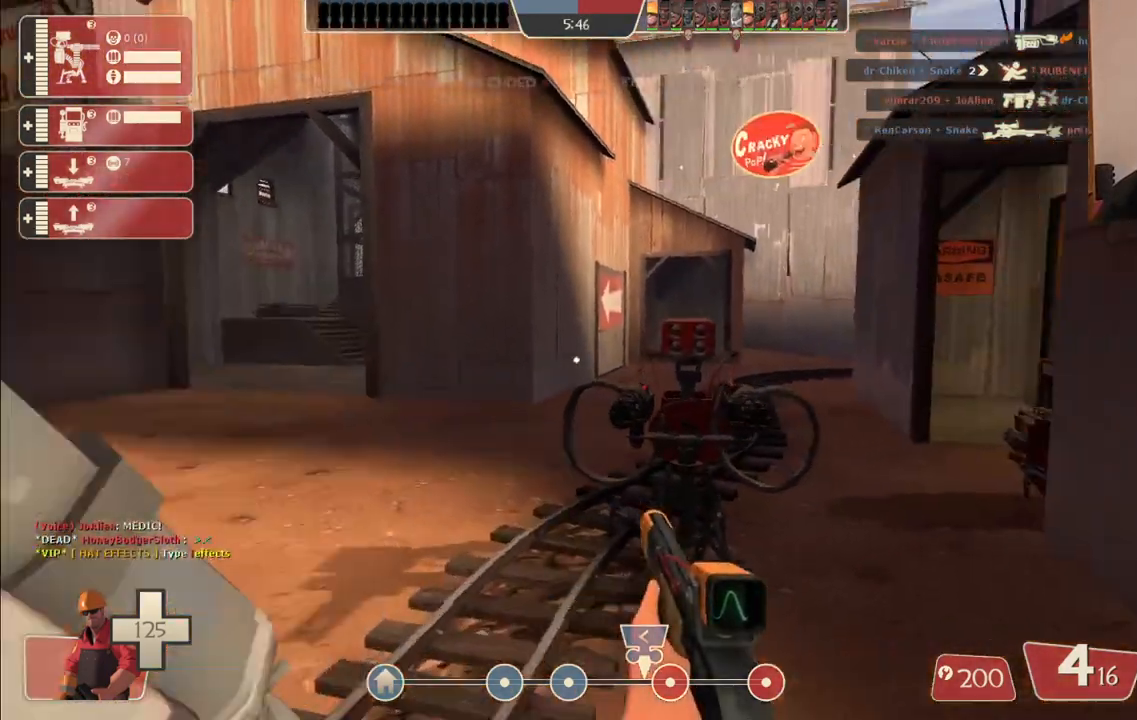
{"buttons": [], "left_stick": "up-left", "right_stick": "right", "events": [[33, "right_stick", "center"], [383, "left_stick", "up-left"], [400, "right_stick", "right"]]}
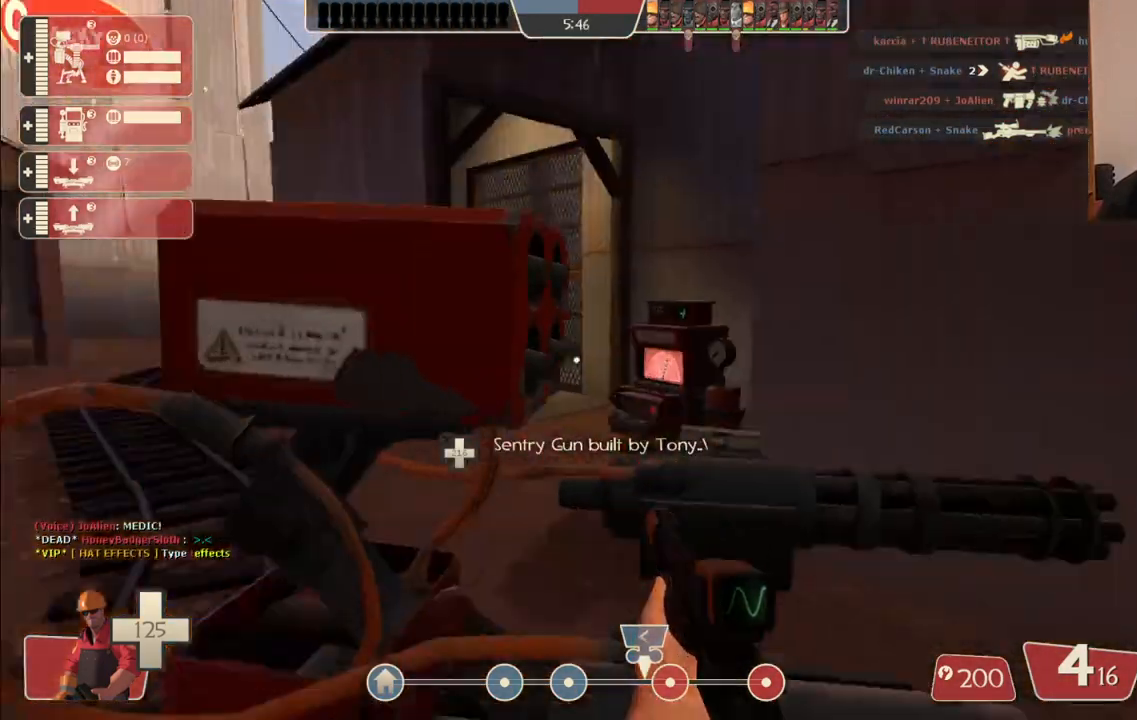
{"buttons": [], "left_stick": "up-right", "right_stick": "center", "events": [[33, "left_stick", "down-left"], [133, "left_stick", "down-right"], [167, "right_stick", "center"], [250, "left_stick", "up-right"]]}
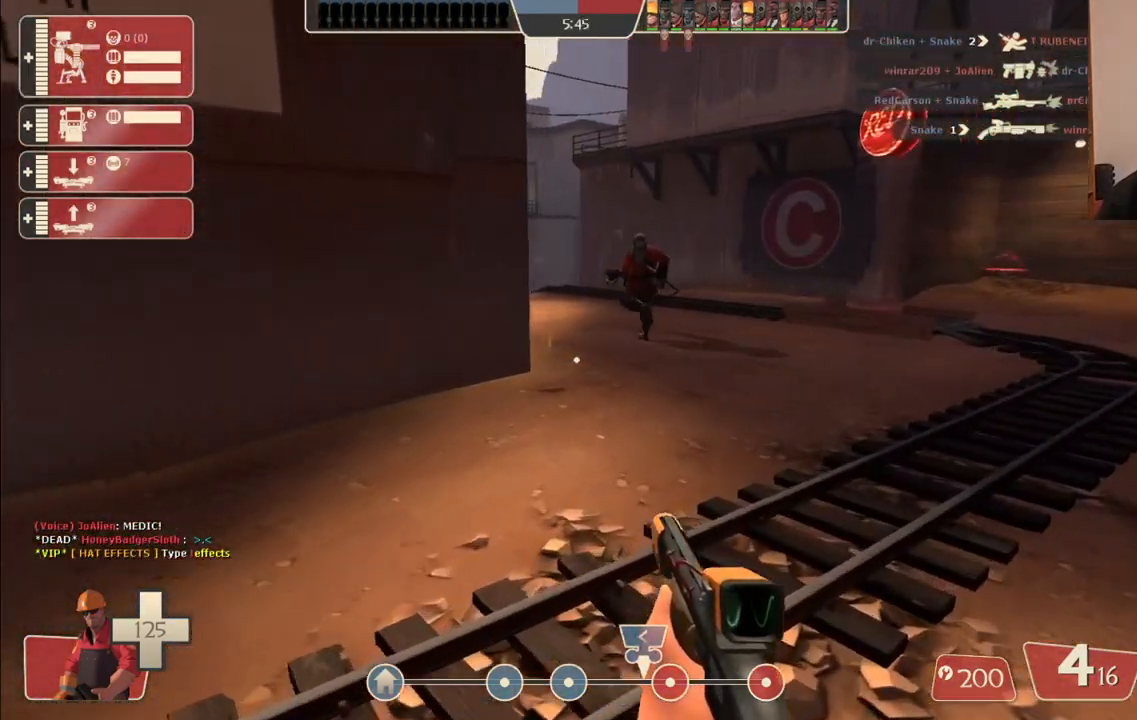
{"buttons": [], "left_stick": "up", "right_stick": "center", "events": [[200, "left_stick", "up"]]}
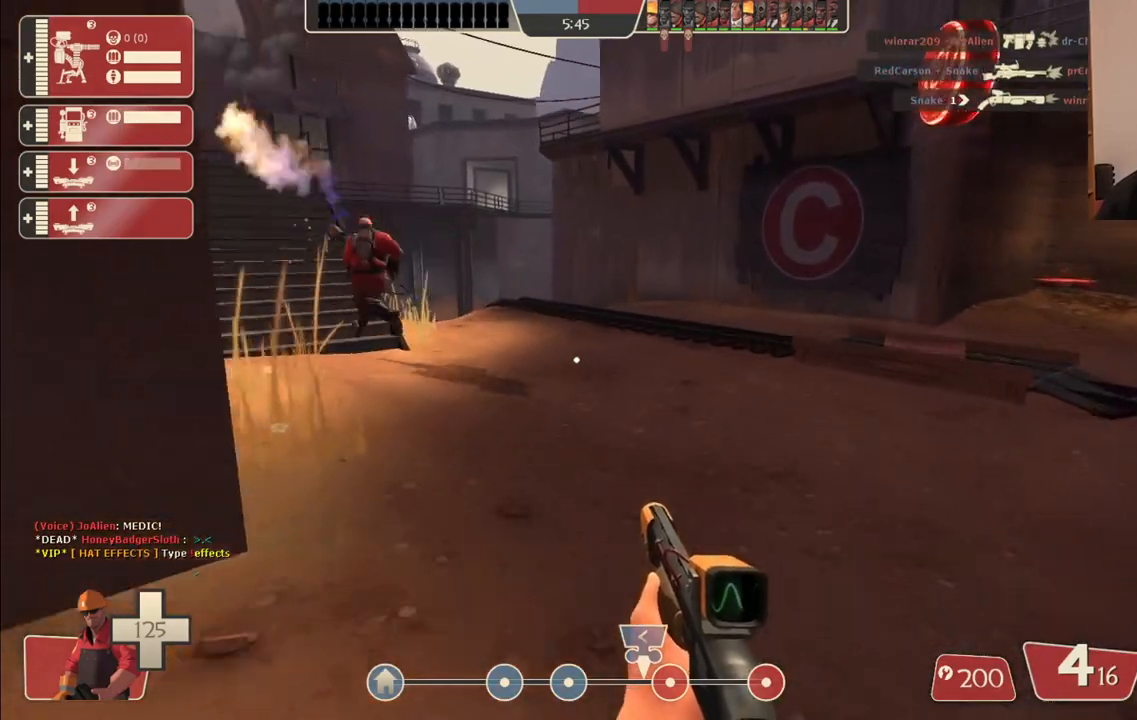
{"buttons": [], "left_stick": "up", "right_stick": "left", "events": [[417, "right_stick", "left"]]}
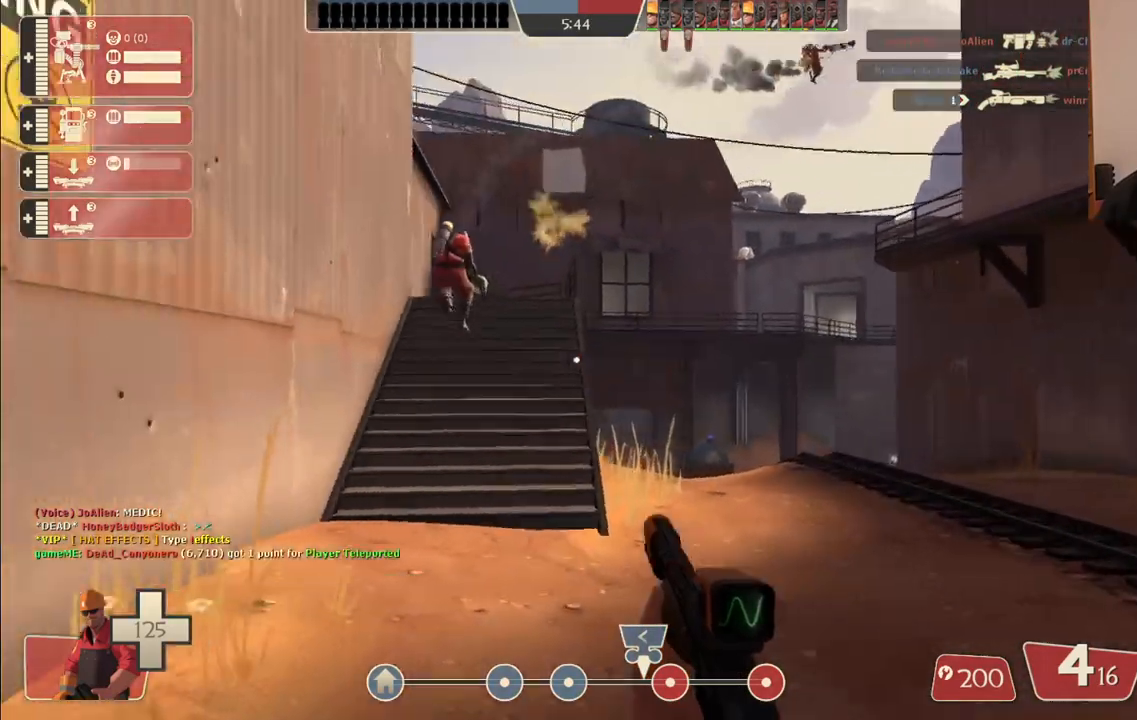
{"buttons": [], "left_stick": "up", "right_stick": "center", "events": [[33, "right_stick", "center"]]}
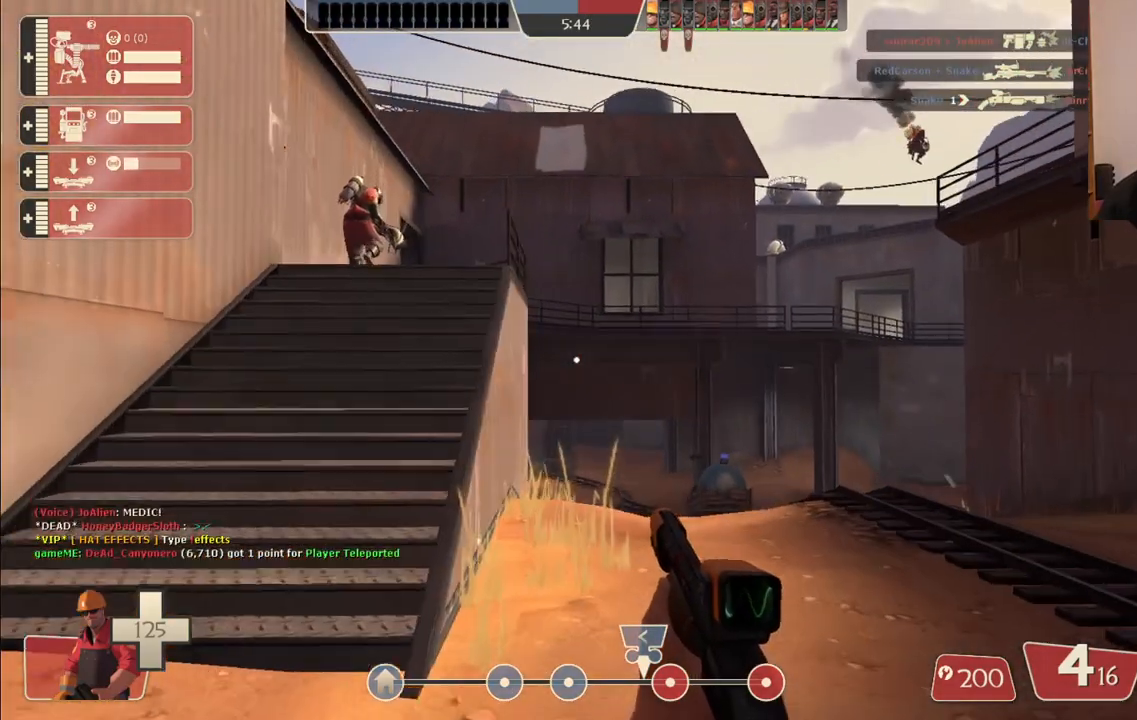
{"buttons": [], "left_stick": "up", "right_stick": "center", "events": []}
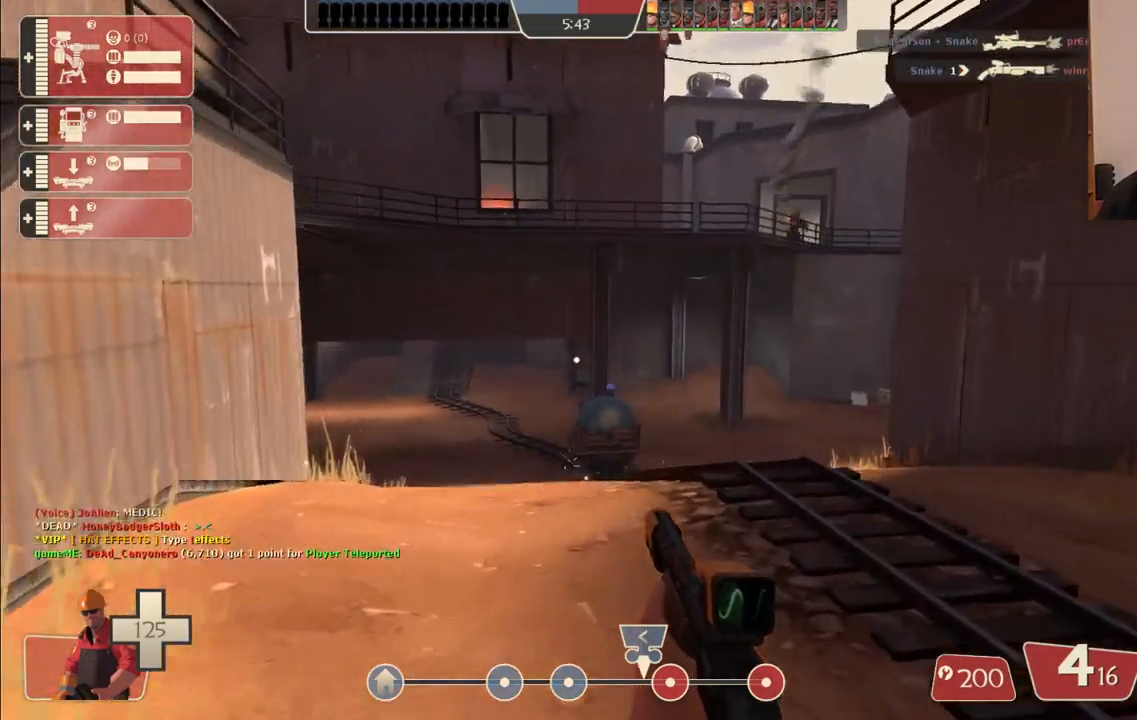
{"buttons": ["SQUARE"], "left_stick": "up", "right_stick": "center", "events": [[317, "SQUARE", "down"], [350, "SQUARE", "up"], [450, "SQUARE", "down"]]}
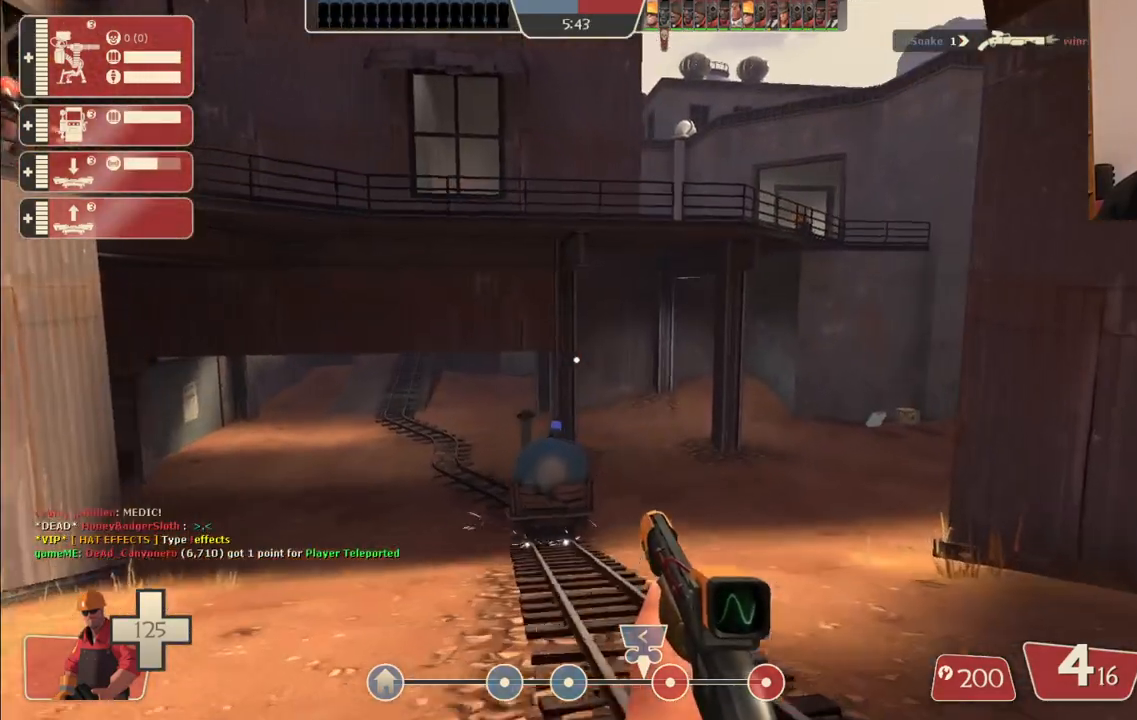
{"buttons": [], "left_stick": "up", "right_stick": "center", "events": [[50, "SQUARE", "up"]]}
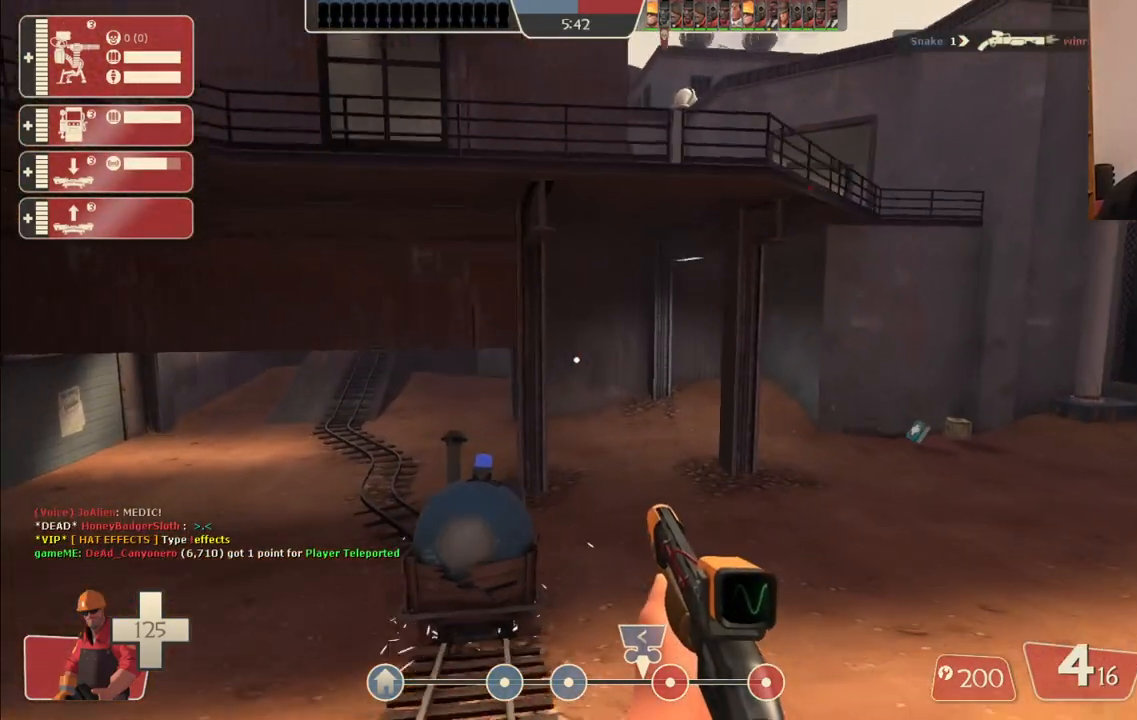
{"buttons": ["SQUARE"], "left_stick": "up-left", "right_stick": "center", "events": [[100, "SQUARE", "down"], [167, "SQUARE", "up"], [250, "SQUARE", "down"], [350, "SQUARE", "up"], [400, "left_stick", "up-left"], [467, "SQUARE", "down"]]}
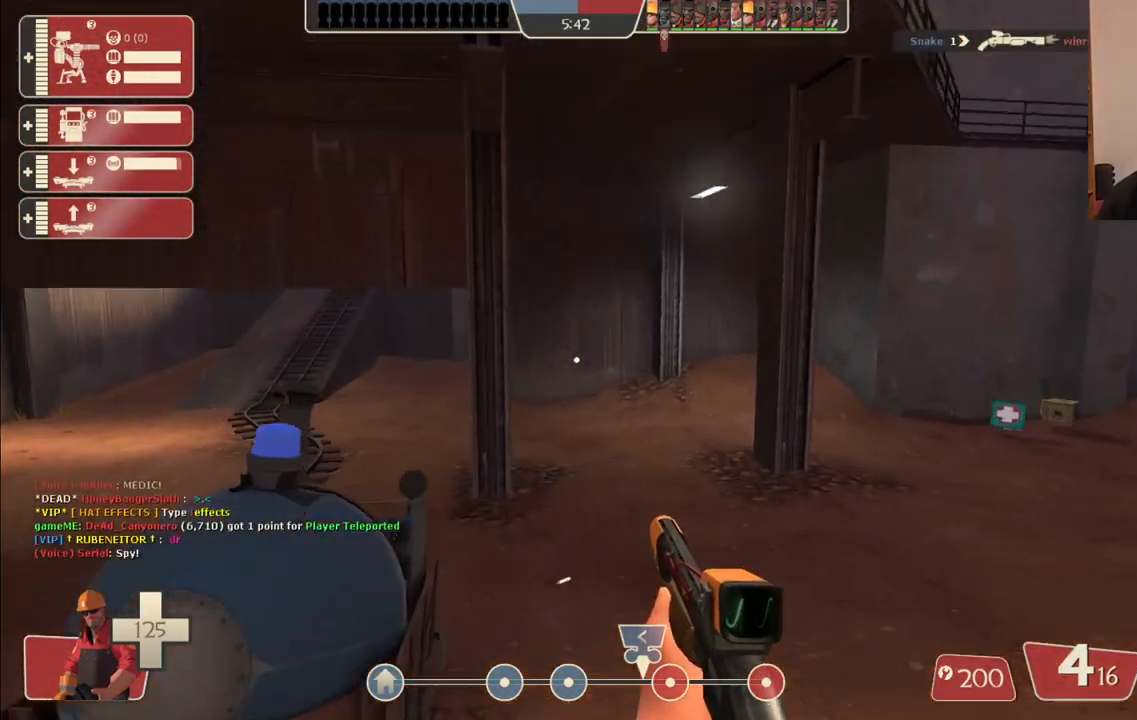
{"buttons": [], "left_stick": "up-left", "right_stick": "center", "events": [[67, "SQUARE", "up"], [150, "SQUARE", "down"], [250, "SQUARE", "up"]]}
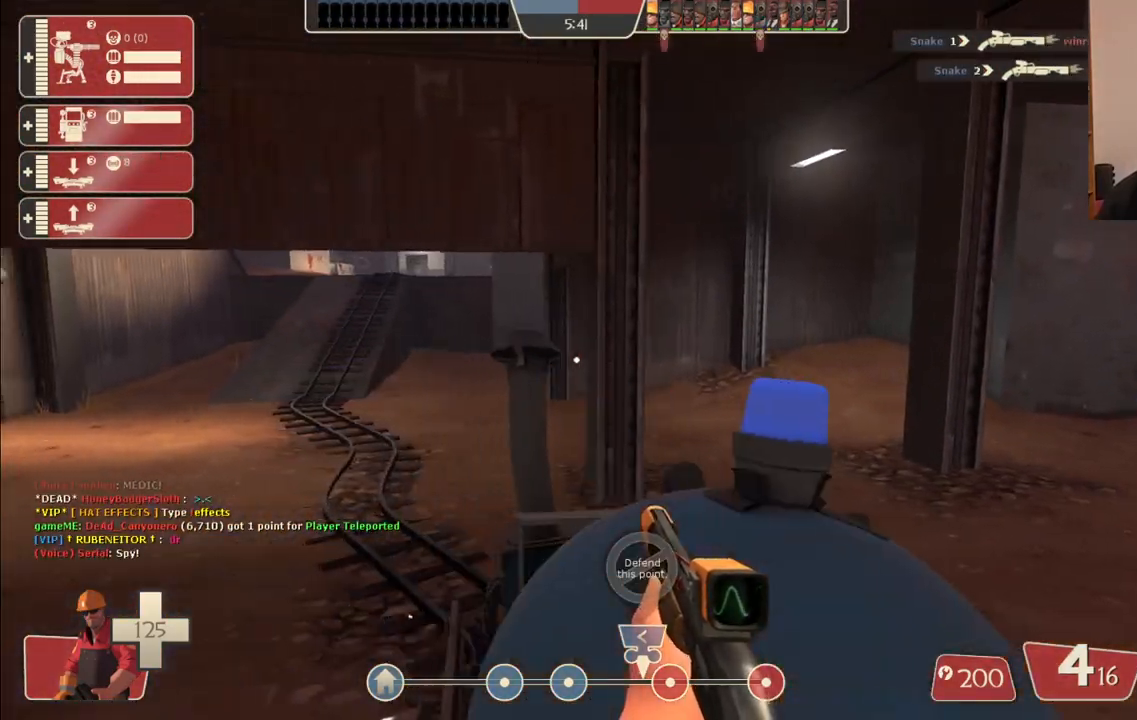
{"buttons": [], "left_stick": "up-left", "right_stick": "center", "events": [[183, "left_stick", "center"], [217, "SQUARE", "down"], [300, "SQUARE", "up"], [383, "SQUARE", "down"], [400, "left_stick", "up-left"], [483, "SQUARE", "up"]]}
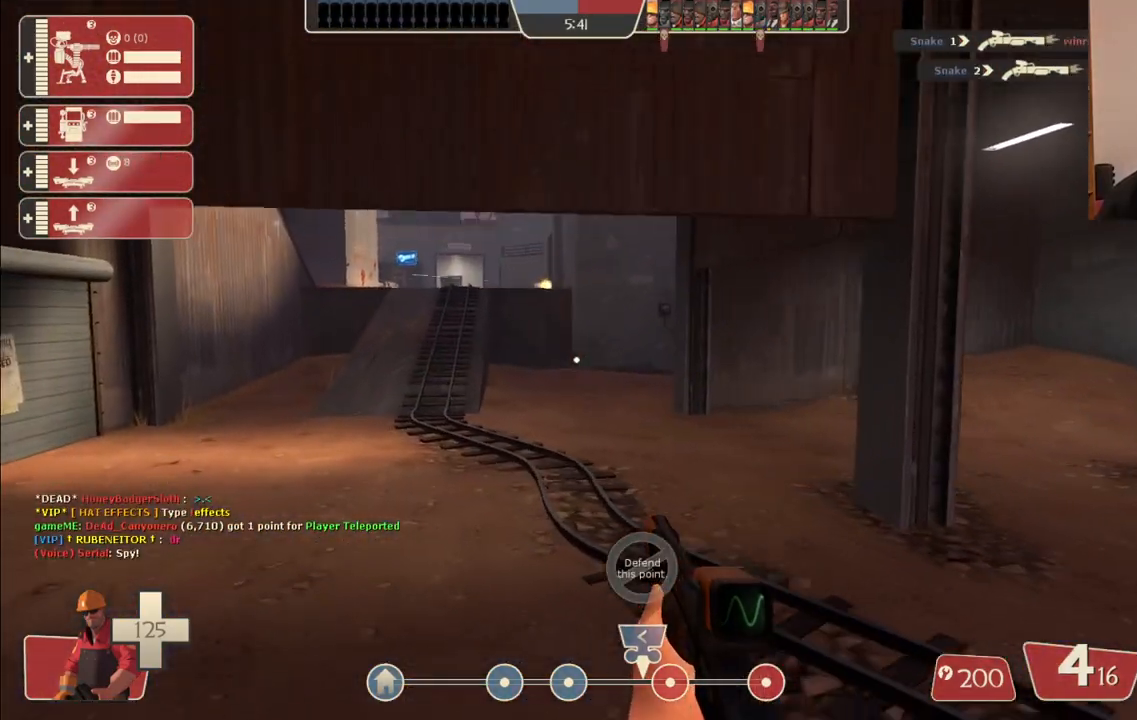
{"buttons": [], "left_stick": "up", "right_stick": "center", "events": [[67, "SQUARE", "down"], [167, "SQUARE", "up"], [217, "left_stick", "up"]]}
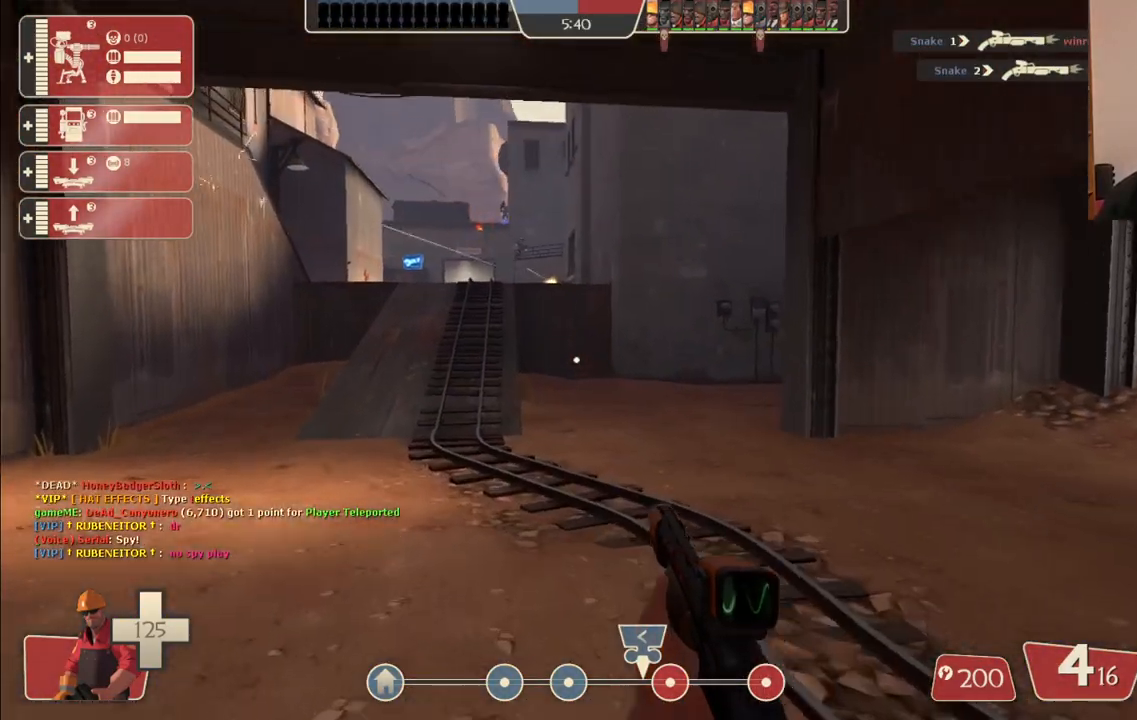
{"buttons": [], "left_stick": "up", "right_stick": "center", "events": []}
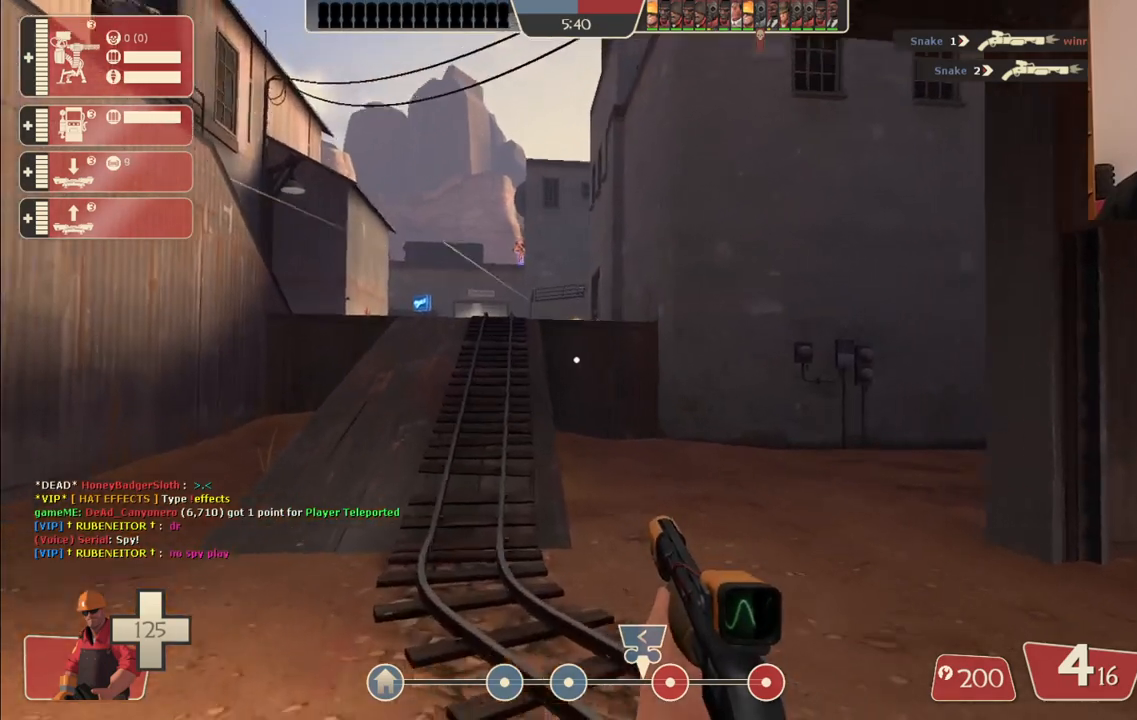
{"buttons": [], "left_stick": "up", "right_stick": "center", "events": []}